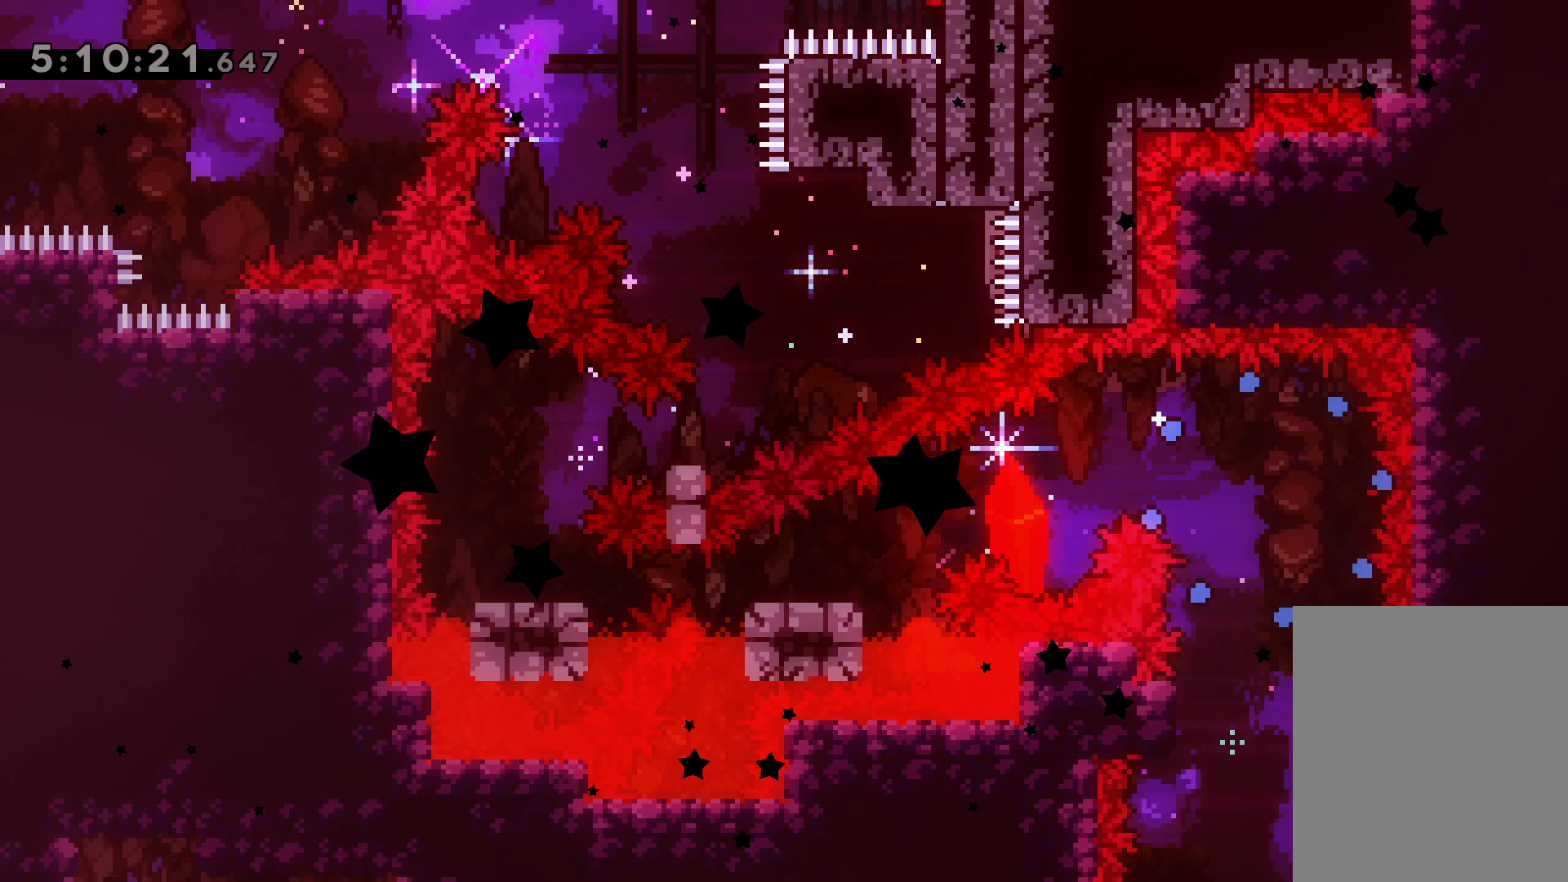
Gameplay with keyboard; each line is a JSON object with the keys held at the frame after it. "events" lists presses ("down") and releases ("up") of "dash", "demo", "down", "grab", "jump", "jump2", "left", "right" and "up" between this image and that frame as [ms after this image, input, new state], when the widget could be followed in between. No other keys are recorded. Mouse input is not recorded. Key names are as the overlay labels them; some are game actions (e.g. jump) rather than physical keys.
{"keys": ["jump2"], "events": [[400, "jump2", "down"]]}
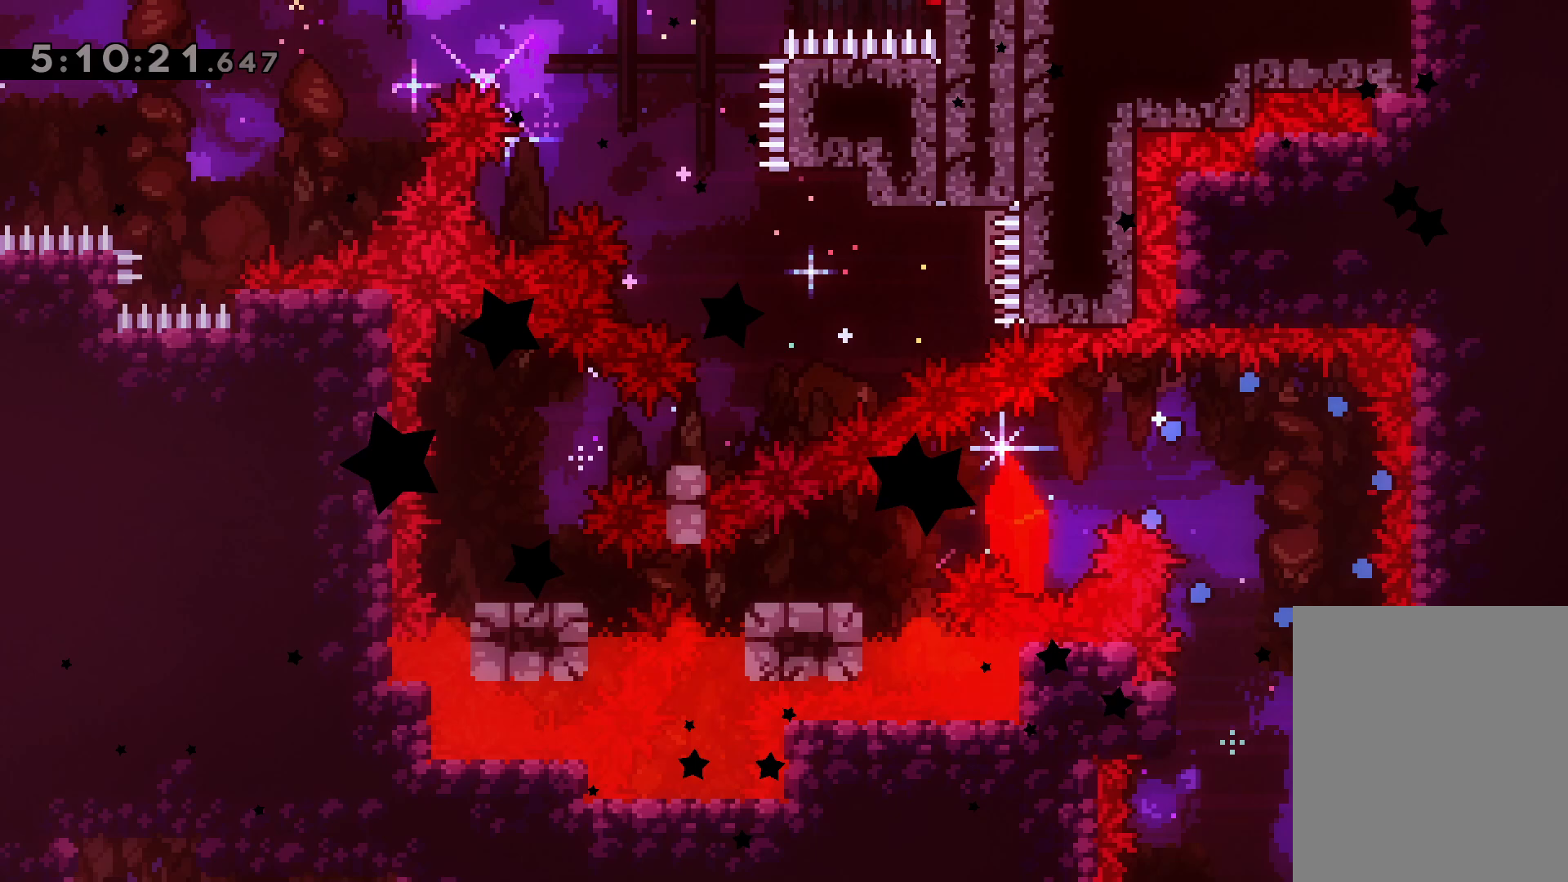
{"keys": ["jump"], "events": [[17, "jump2", "up"], [150, "jump", "down"], [267, "jump", "up"], [367, "jump", "down"]]}
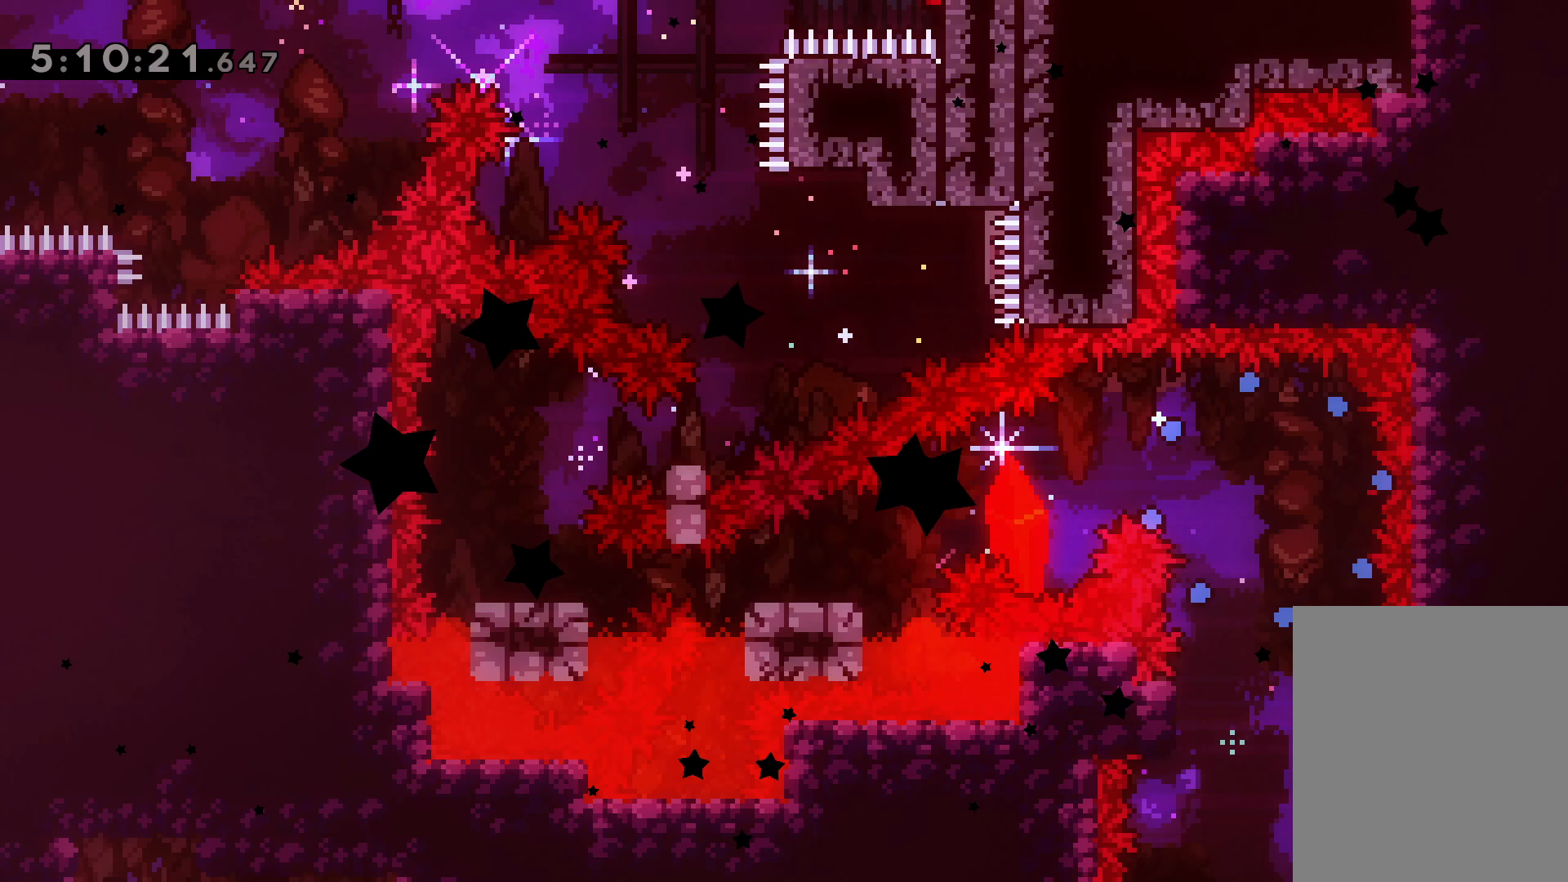
{"keys": [], "events": [[17, "jump", "up"]]}
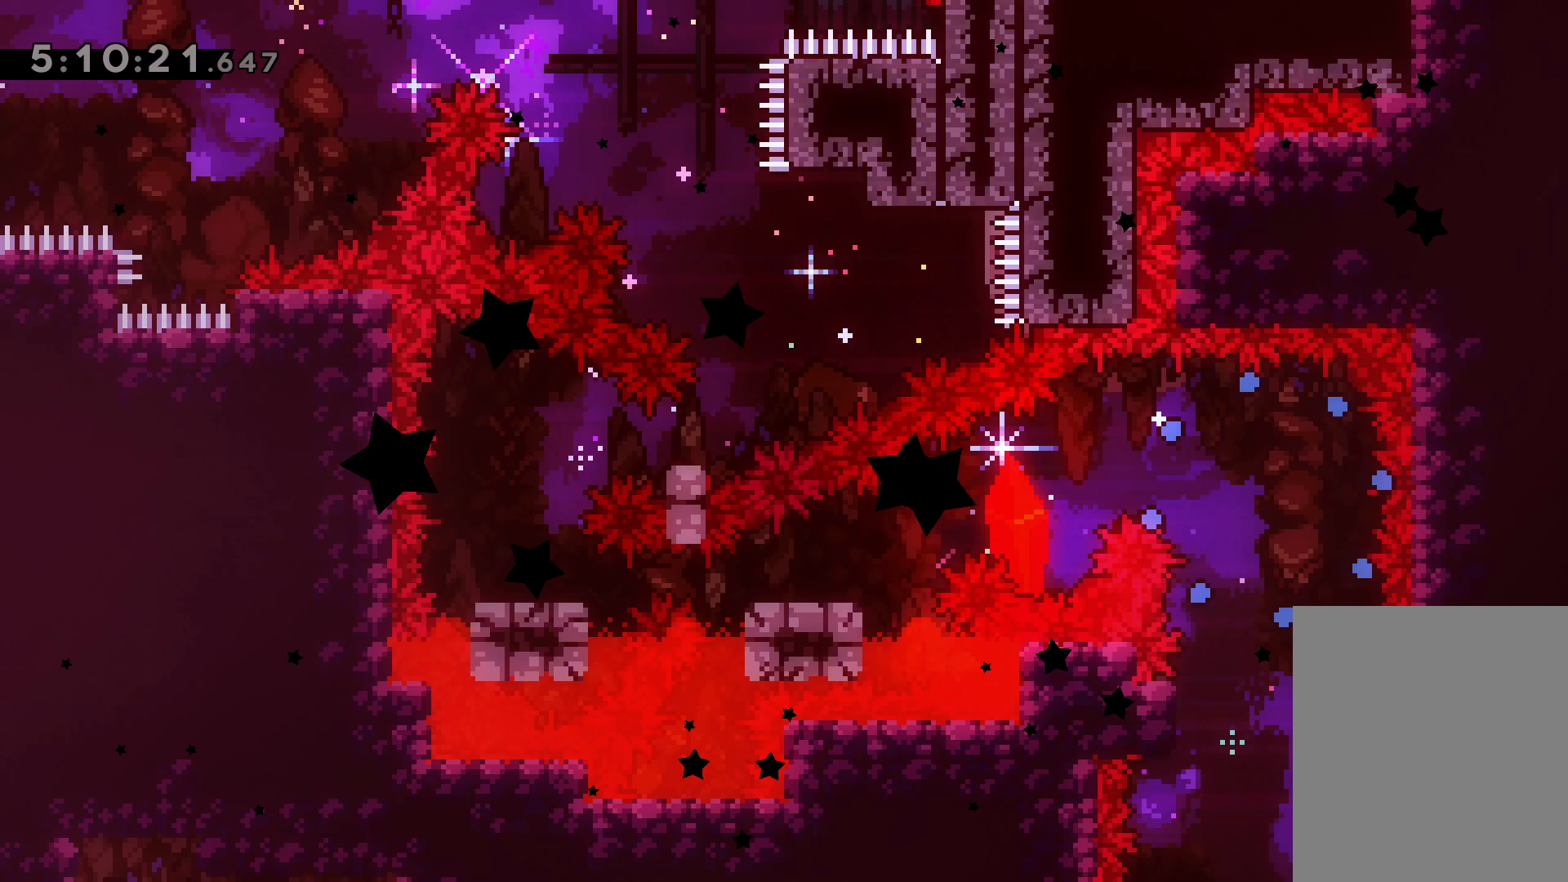
{"keys": [], "events": [[383, "jump", "down"], [483, "jump", "up"]]}
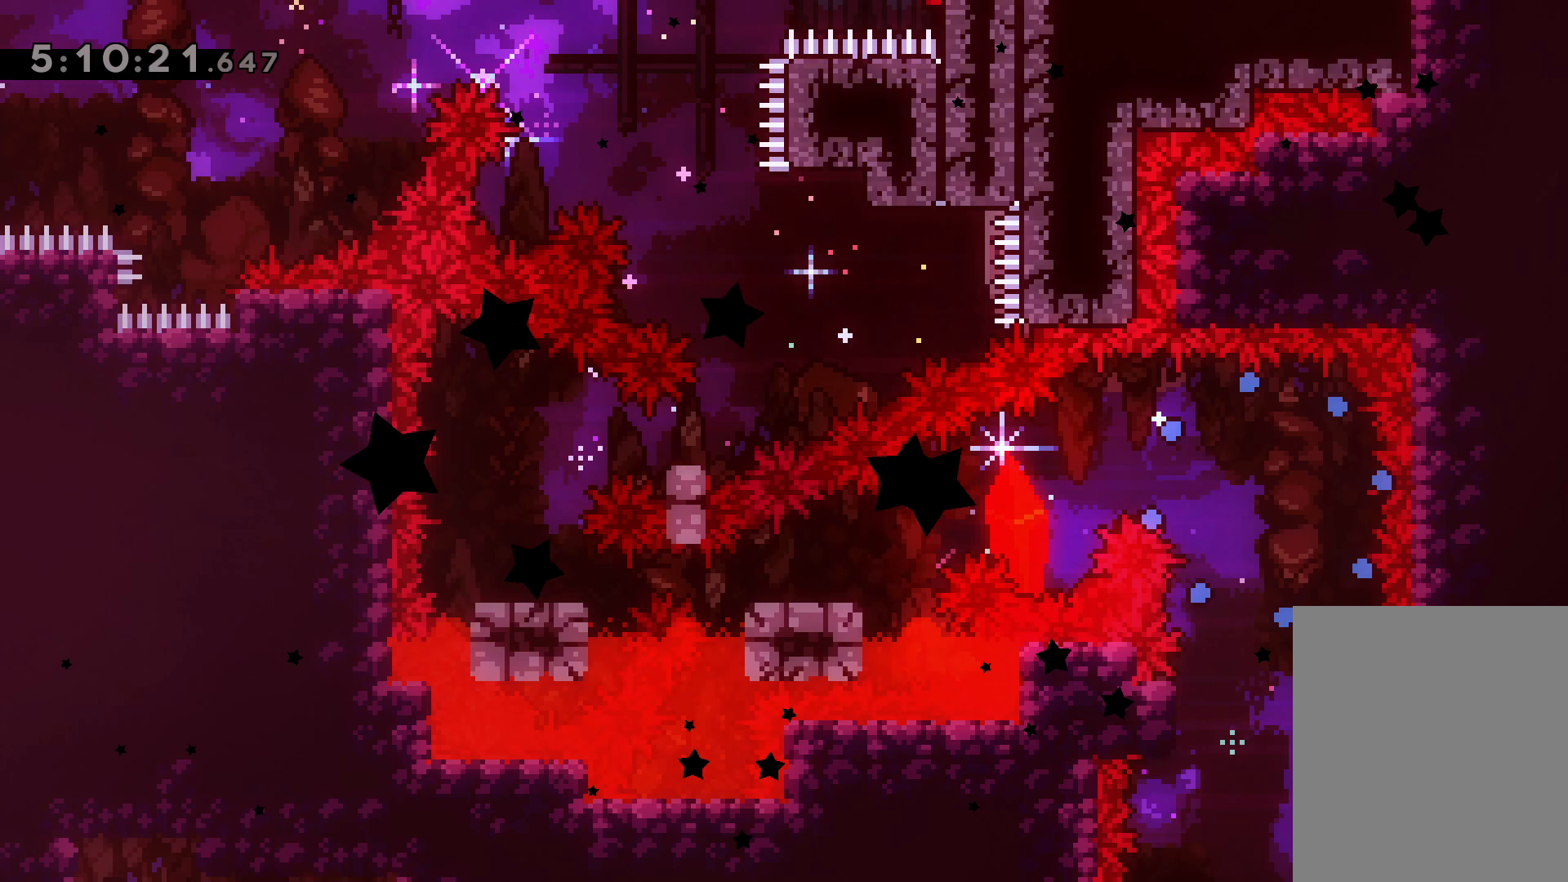
{"keys": [], "events": [[217, "jump", "down"], [283, "jump", "up"], [400, "jump", "down"], [500, "jump", "up"]]}
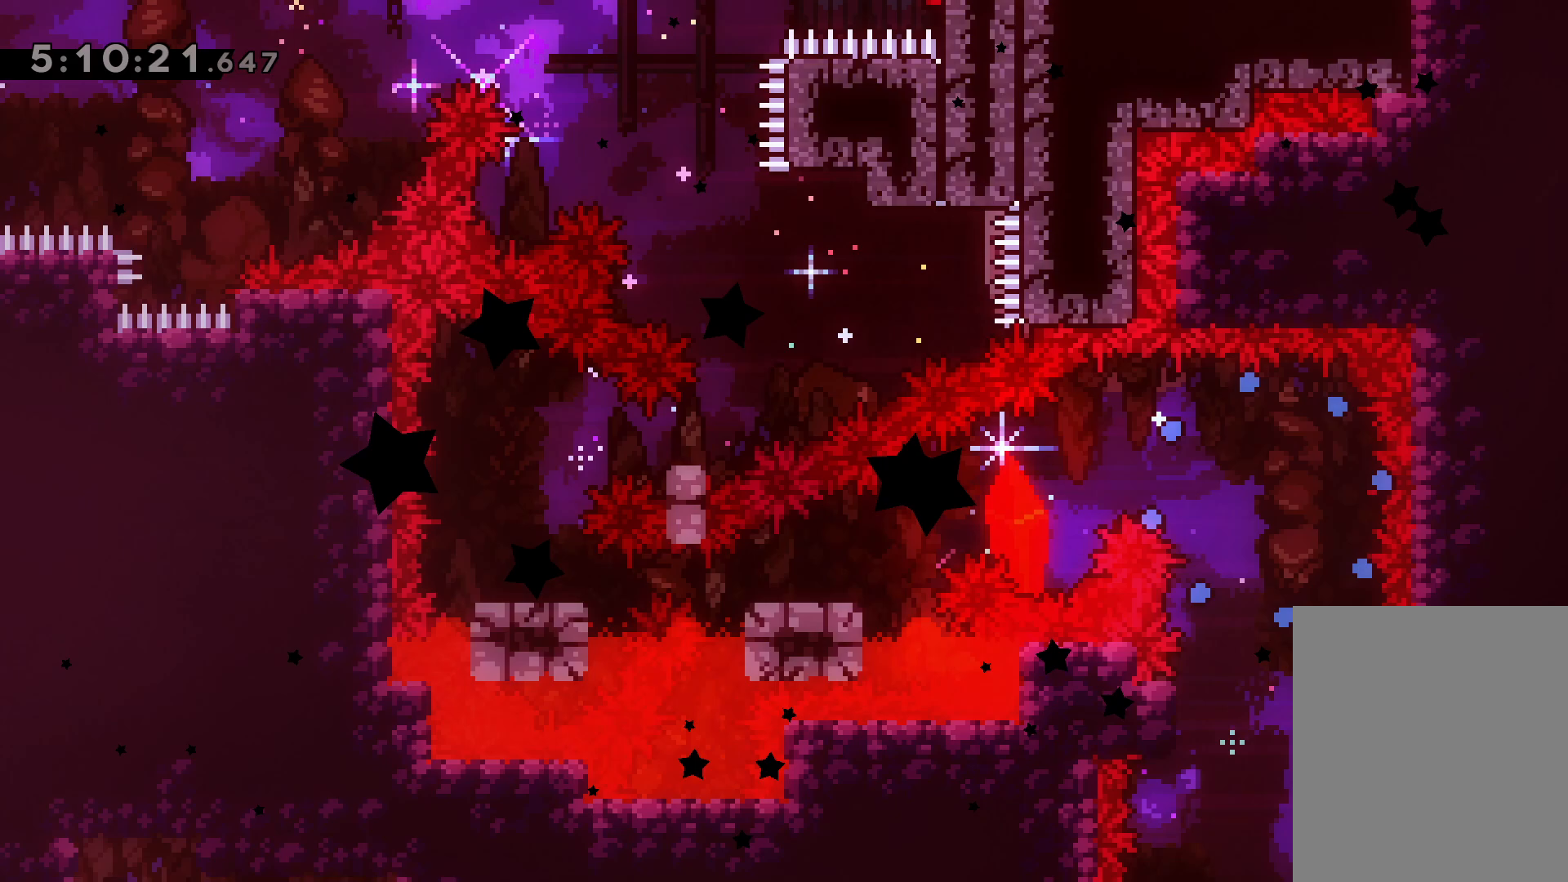
{"keys": [], "events": [[83, "jump", "down"], [217, "jump", "up"]]}
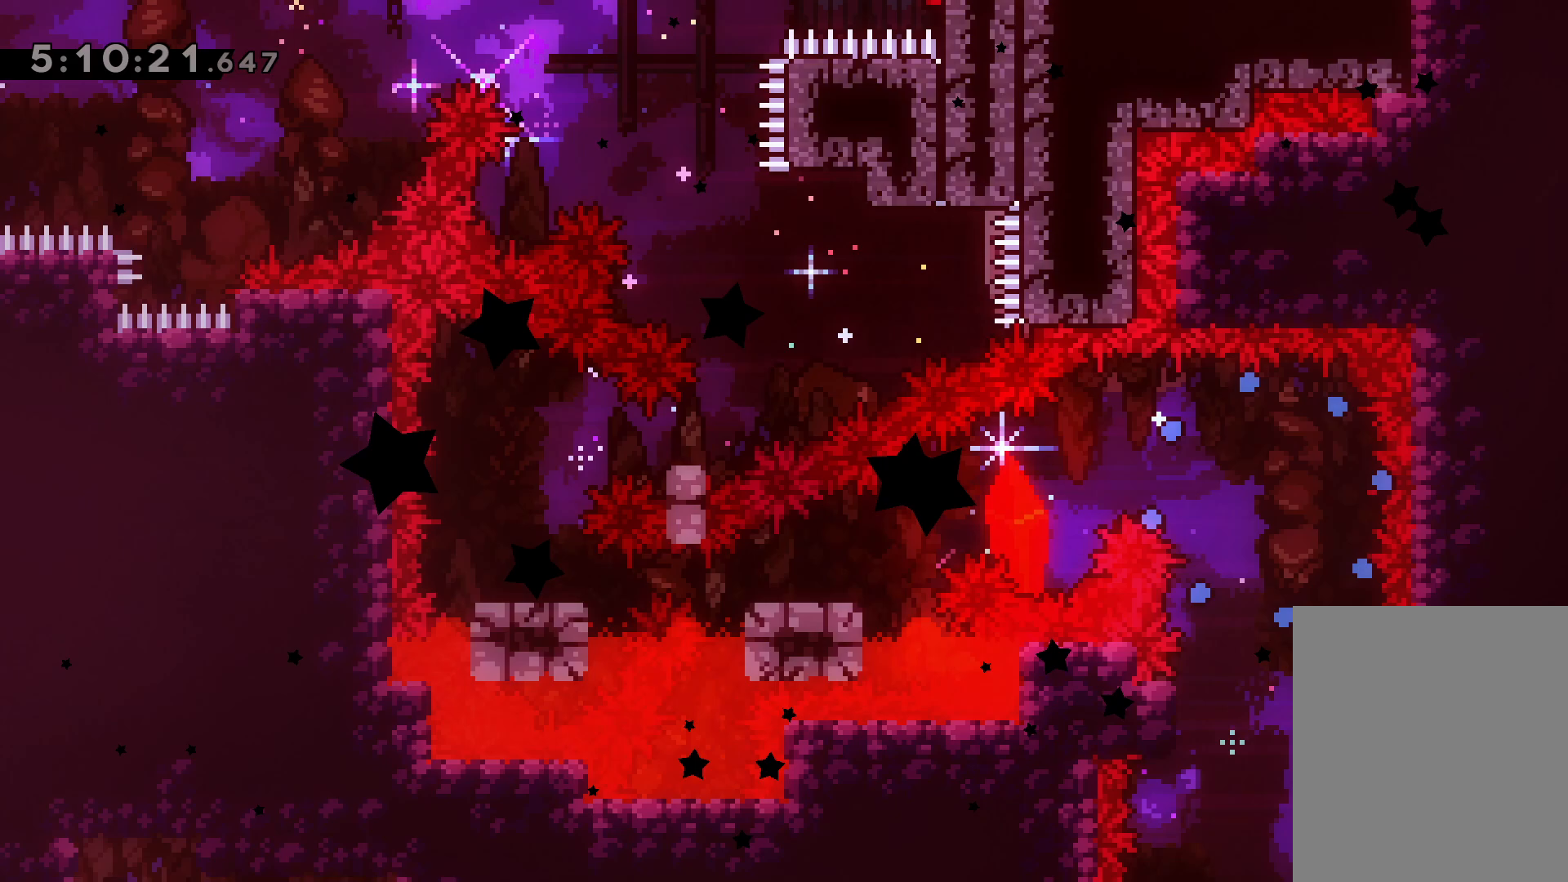
{"keys": [], "events": []}
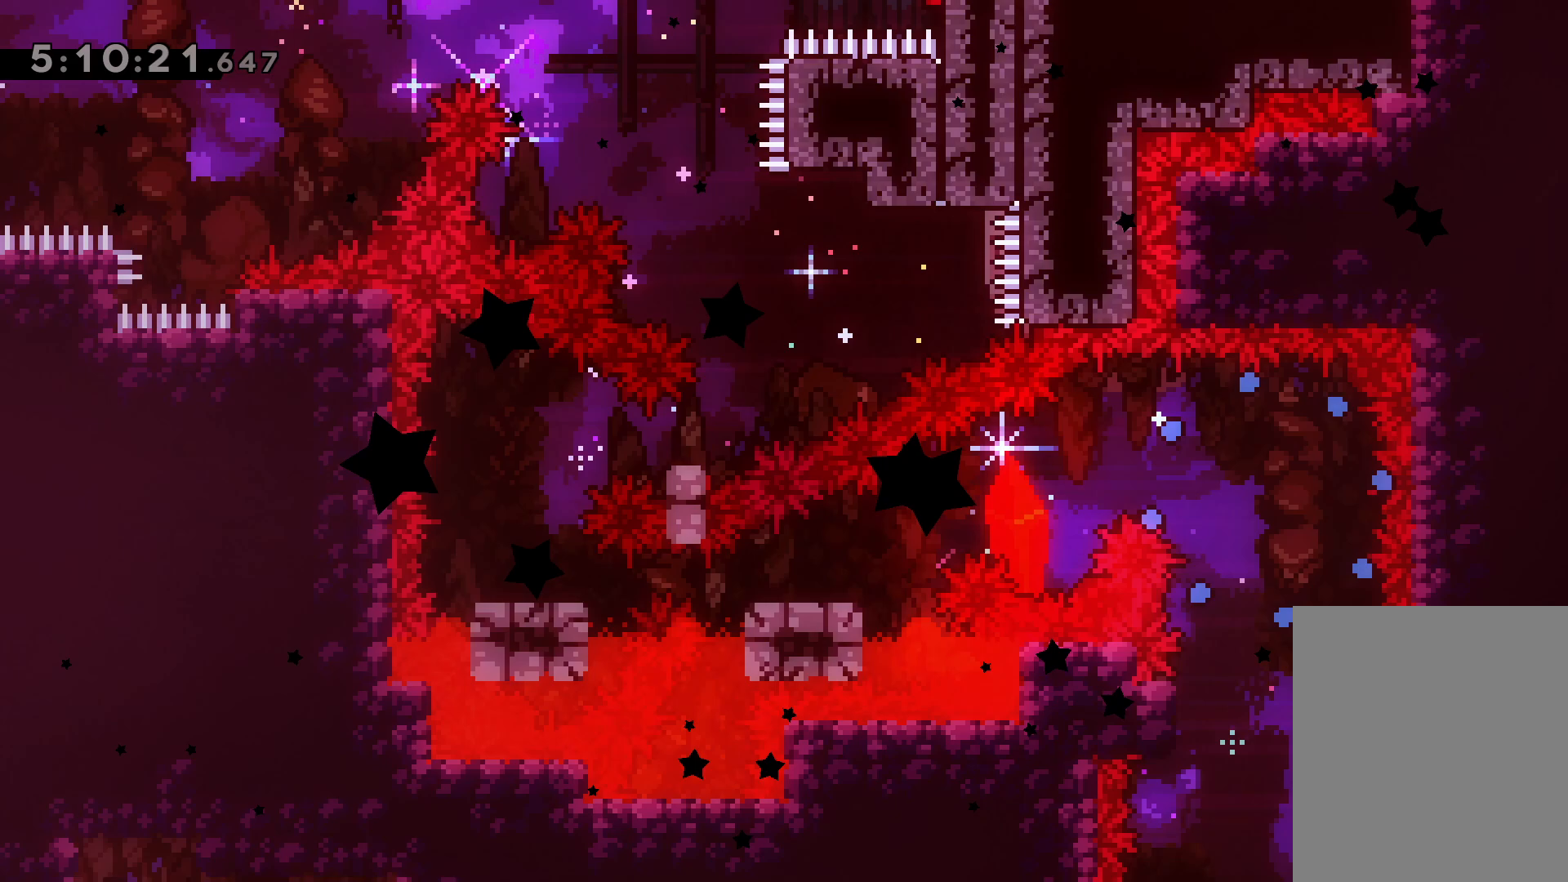
{"keys": ["grab"], "events": [[83, "grab", "down"], [150, "grab", "up"], [433, "grab", "down"]]}
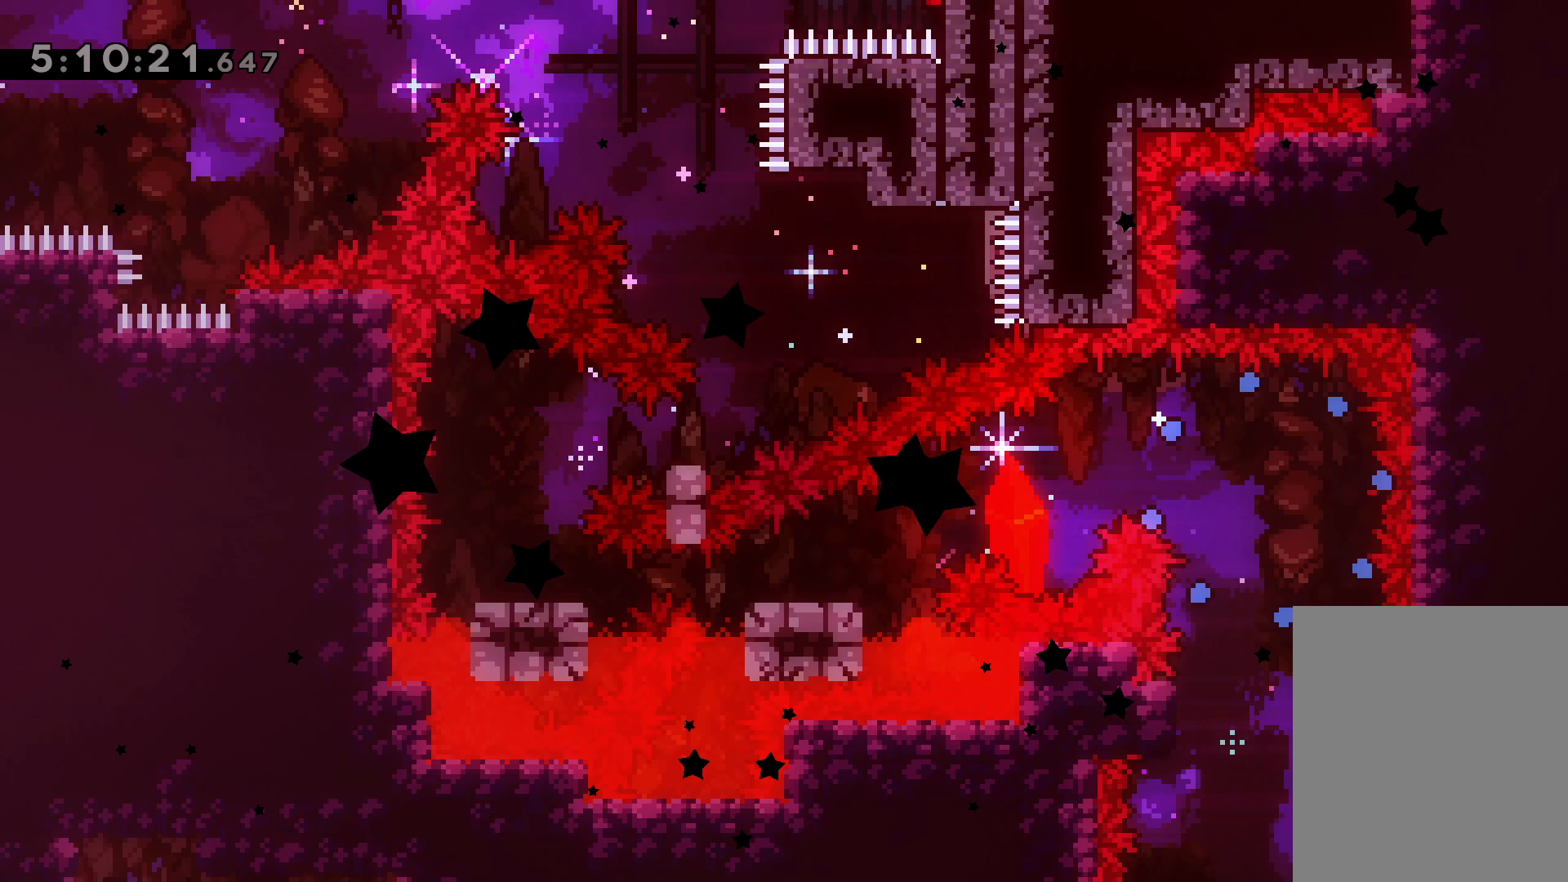
{"keys": [], "events": [[33, "grab", "up"], [33, "jump", "down"], [167, "jump", "up"]]}